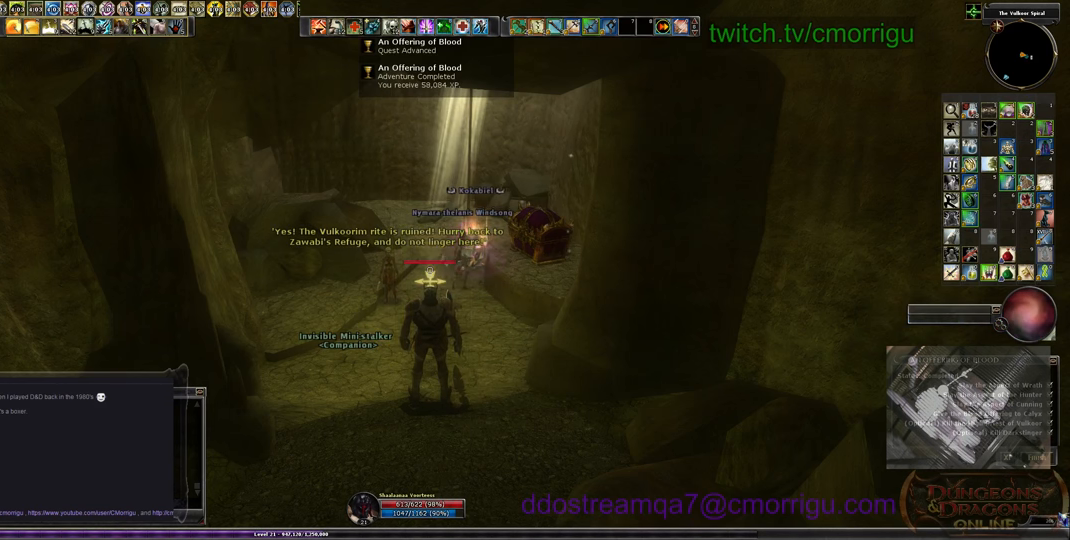
Gameplay with keyboard; each line is a JSON object with the keys held at the frame after it. "events" lists presses ("down") and releases ("up") of ".", "/", "0", "1", "2", "3", "4", "5", "6", "7", "8", "9", "a", "b", "backslash", "backspace", "c", "caps_lock", "comma", "ctrl_l", "ctrl_r", "d", "e", "equals", "escape", "f", "f1", "f10", "f11", "f12", "f2", "f3", "f4", "f5", "f6", "f7", "f8", "f9", "g", "h", "i", "j", "k", "l", "lbracket", "m", "minus", "n", "o", "p", "q", "quote", "r", "rbracket", "return", "s", "semicolon", "shift_l", "shift_r", "space", "t", "tab", "tilde", "u", "v", "w", "x", "y" and "z" between this image and that frame as [ms after this image, input, new state], when the widget could be followed in between. No other keys are recorded. Mouse input is not recorded.
{"keys": ["d", "w"], "events": [[266, "d", "down"], [400, "w", "down"]]}
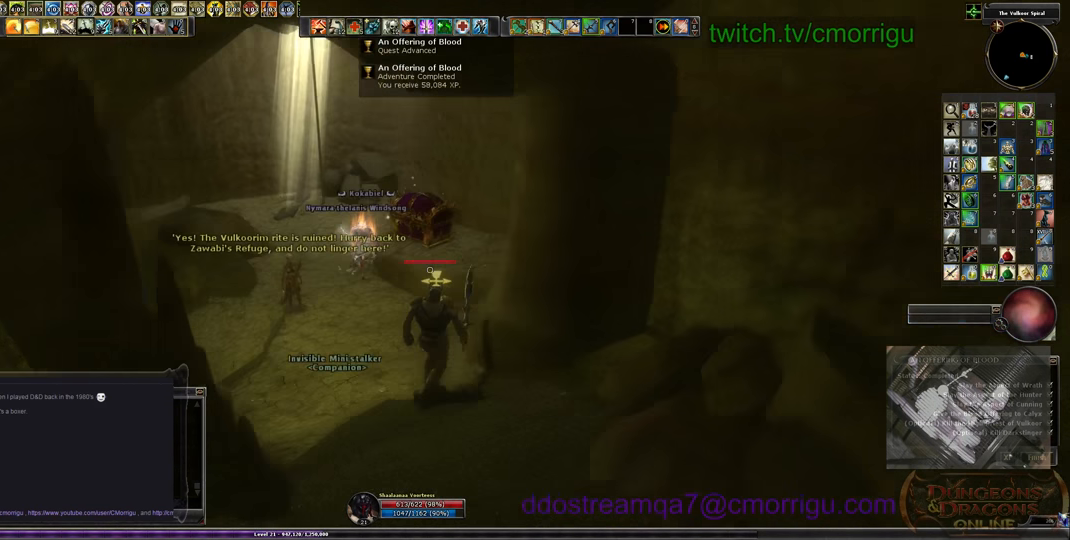
{"keys": [], "events": [[33, "d", "up"], [300, "w", "up"]]}
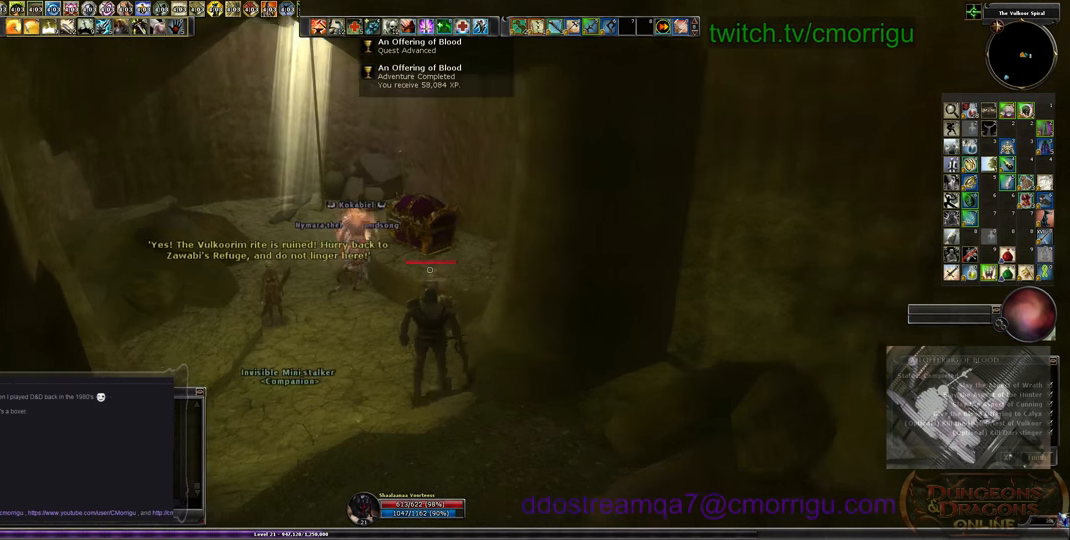
{"keys": ["w"], "events": [[266, "w", "down"]]}
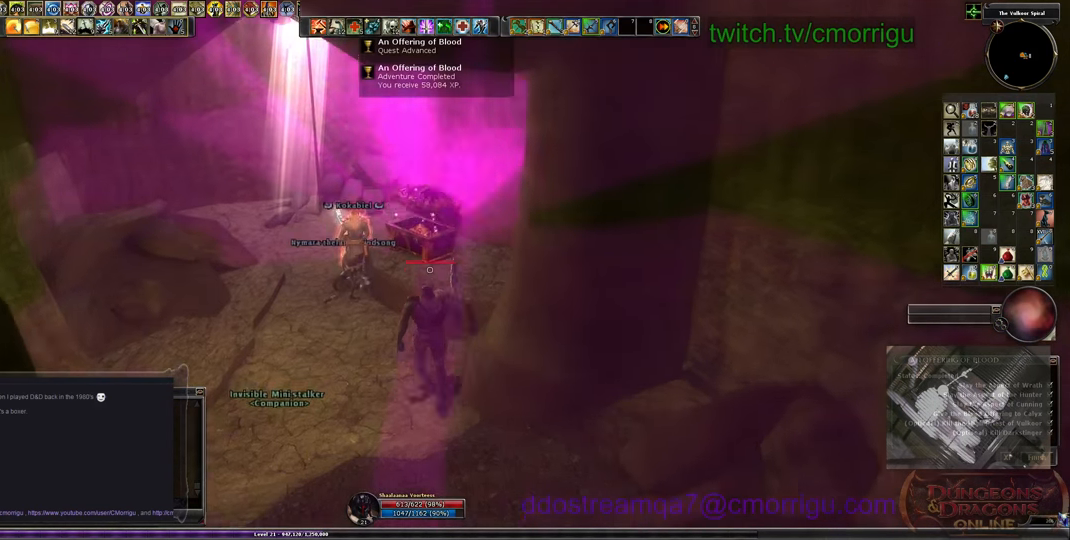
{"keys": [], "events": [[33, "w", "up"]]}